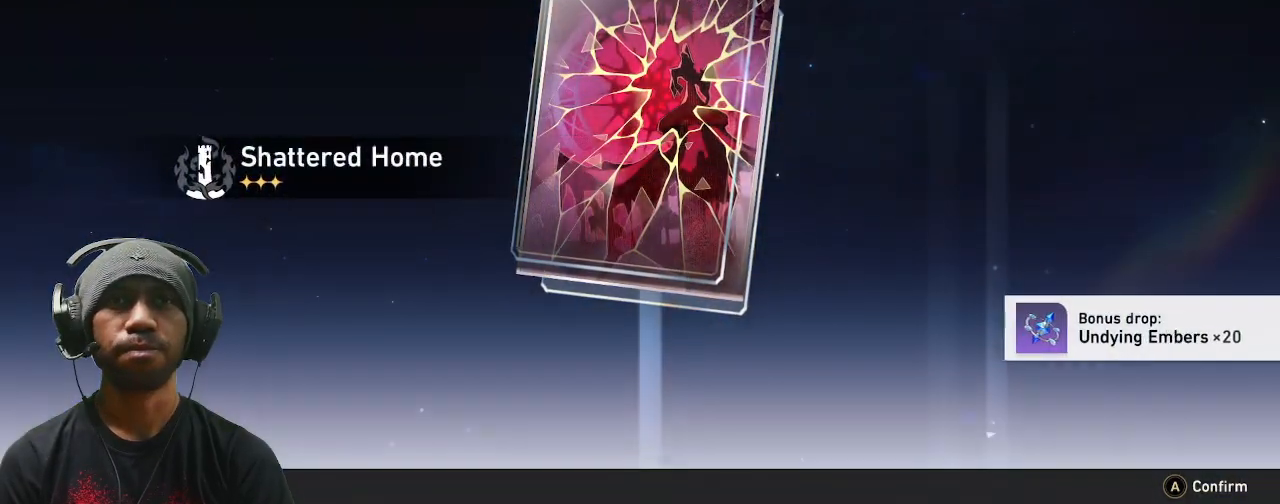
Gameplay with a controller (PlayStation layout); each line is a JSON object with the inputs held at the frame after it (dt_ms = milliseconds from this image to that frame). "events" lists button and stick changes between this image and that frame as [ms after this image, input, new state], when the widget could be followed in between. Not read: L3 R3 right_stick.
{"dt_ms": 500, "buttons": ["R2"], "left_stick": "center", "events": [[83, "CROSS", "up"]]}
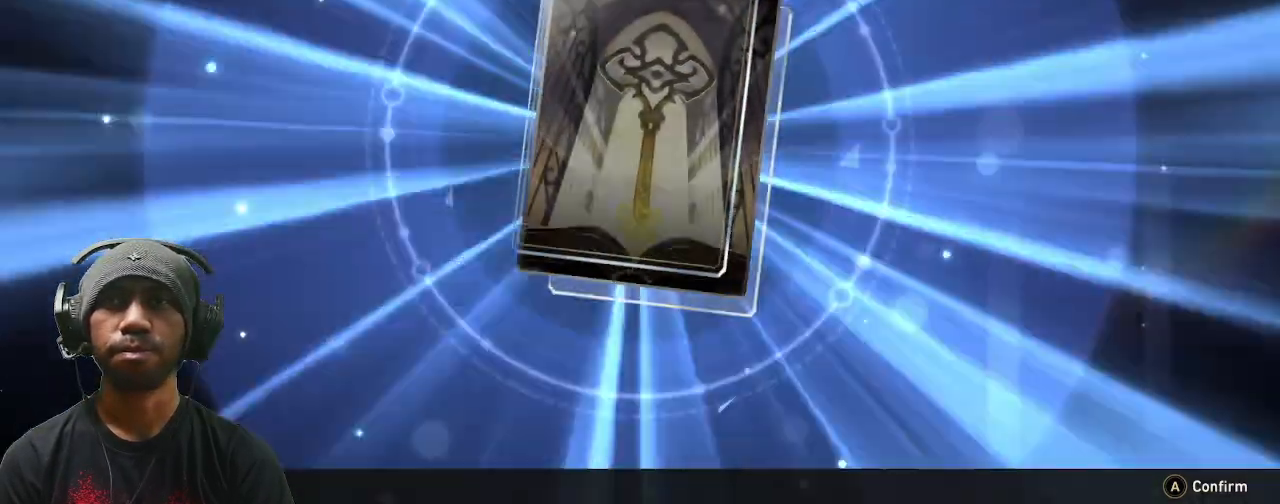
{"dt_ms": 500, "buttons": ["CROSS", "R2"], "left_stick": "center", "events": [[417, "CROSS", "down"]]}
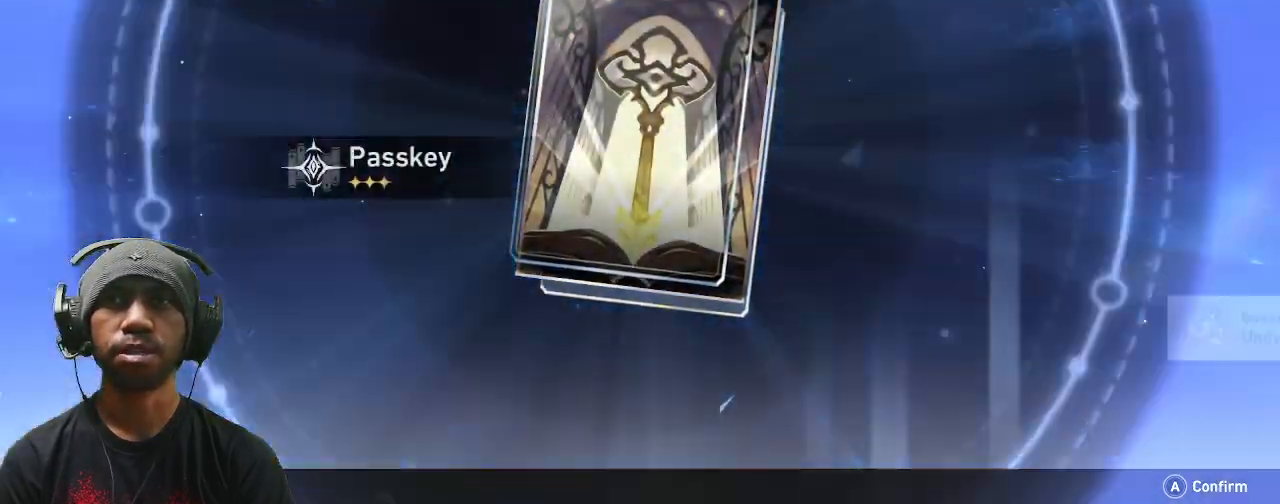
{"dt_ms": 500, "buttons": ["R2"], "left_stick": "center", "events": [[100, "CROSS", "up"], [300, "CROSS", "down"], [417, "CROSS", "up"]]}
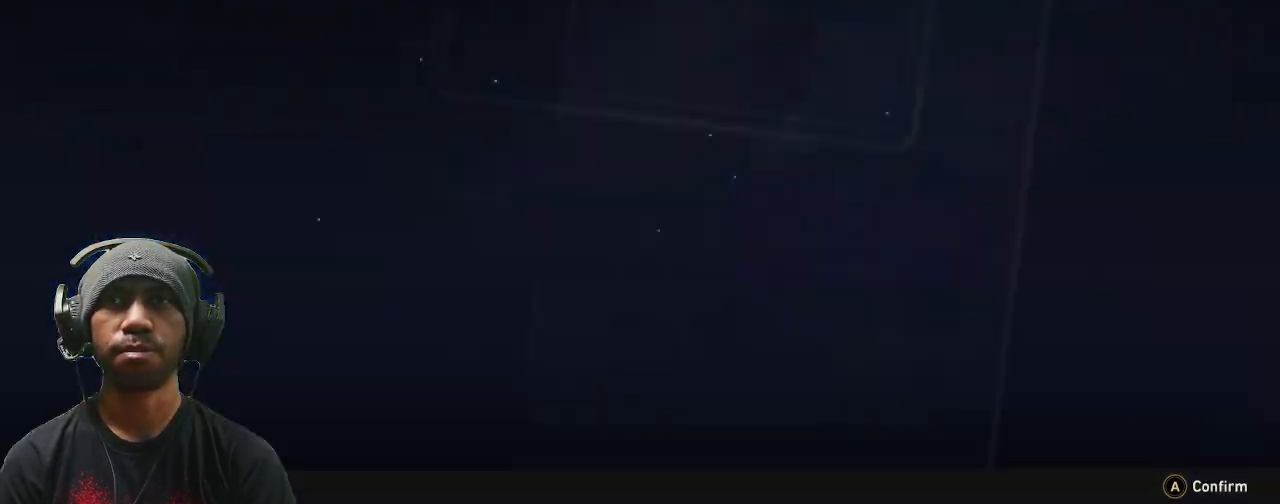
{"dt_ms": 500, "buttons": ["R2", "HOME"], "left_stick": "center", "events": [[417, "CIRCLE", "down"], [483, "HOME", "down"], [500, "CIRCLE", "up"]]}
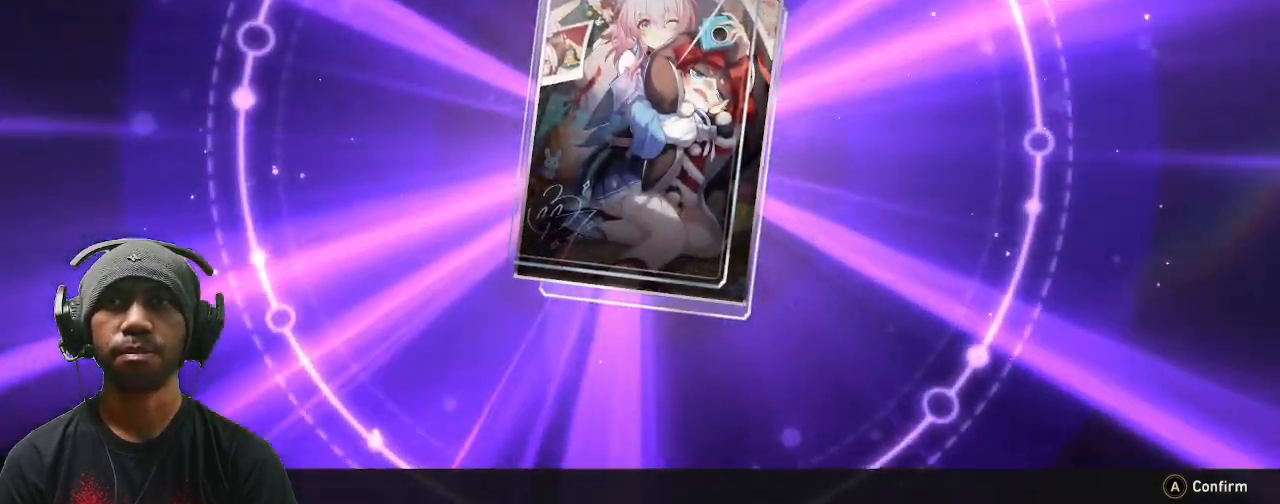
{"dt_ms": 500, "buttons": ["R2"], "left_stick": "center", "events": [[100, "HOME", "up"]]}
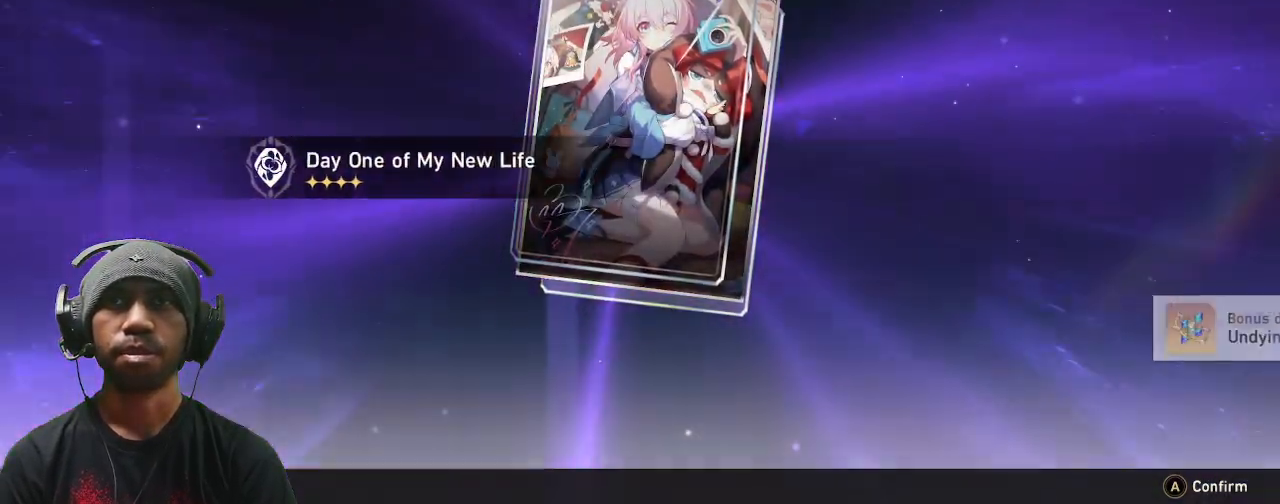
{"dt_ms": 500, "buttons": ["R2"], "left_stick": "center", "events": []}
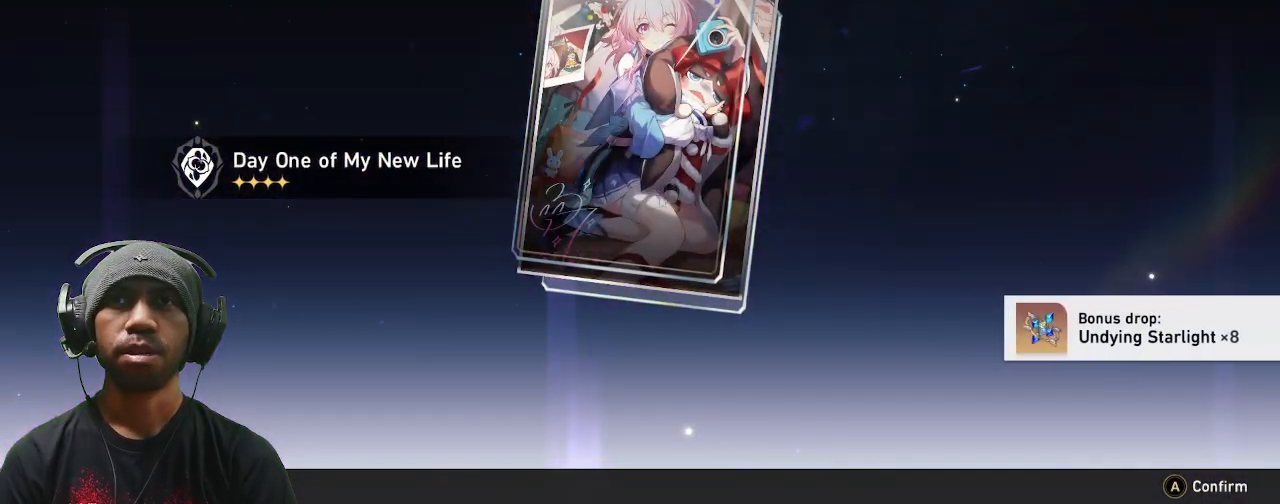
{"dt_ms": 500, "buttons": ["R2"], "left_stick": "center", "events": []}
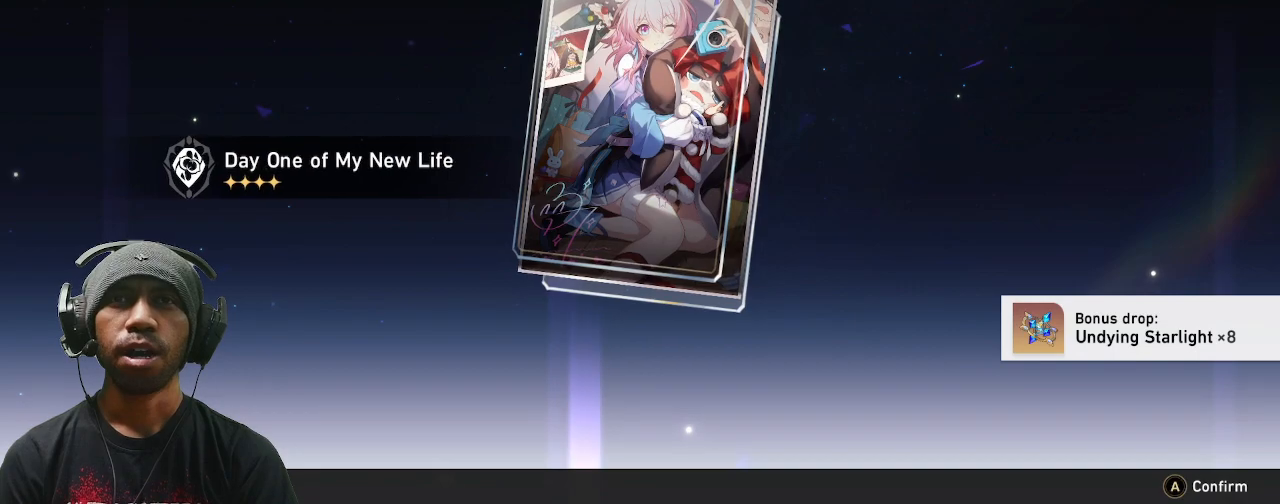
{"dt_ms": 500, "buttons": ["R2"], "left_stick": "center", "events": []}
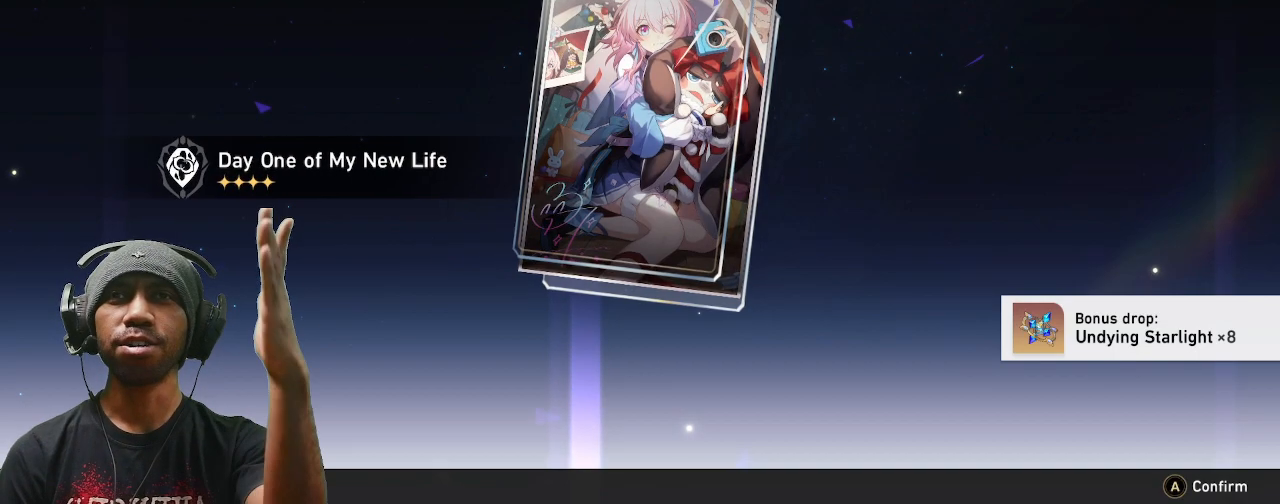
{"dt_ms": 500, "buttons": ["R2"], "left_stick": "center", "events": []}
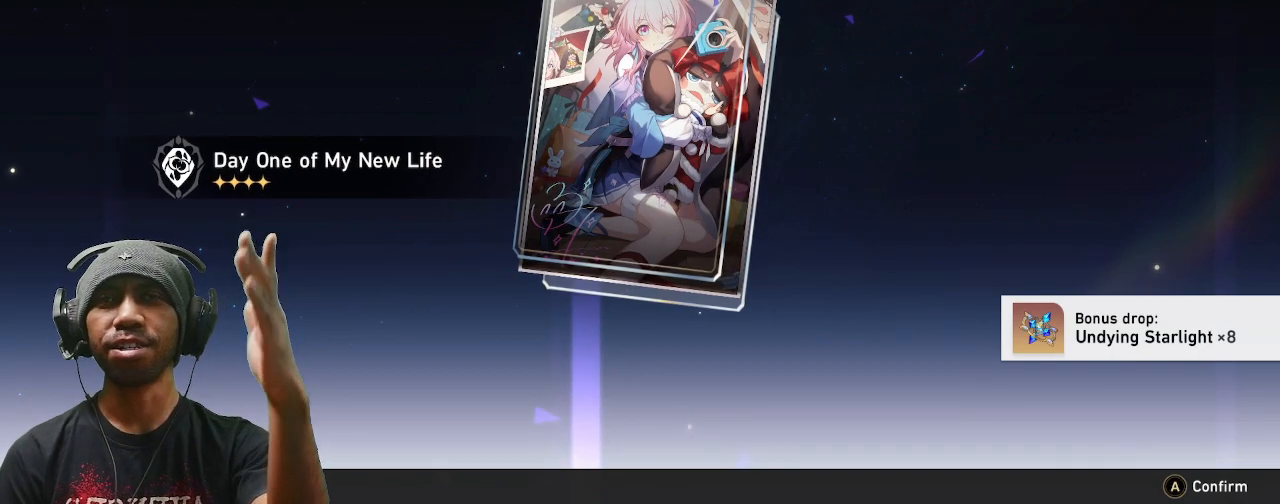
{"dt_ms": 500, "buttons": ["R2"], "left_stick": "center", "events": []}
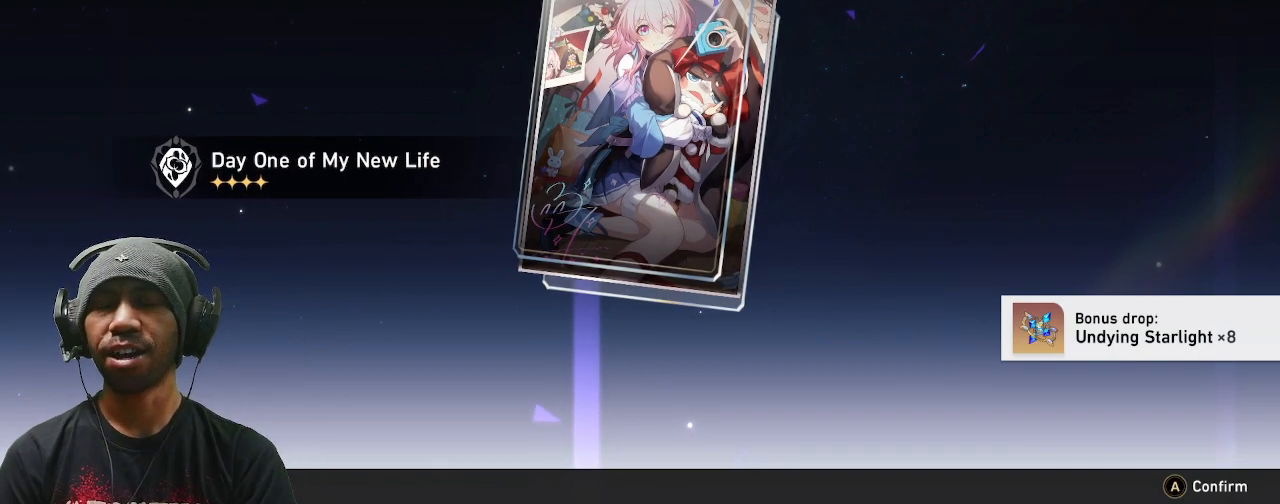
{"dt_ms": 500, "buttons": ["R2"], "left_stick": "center", "events": []}
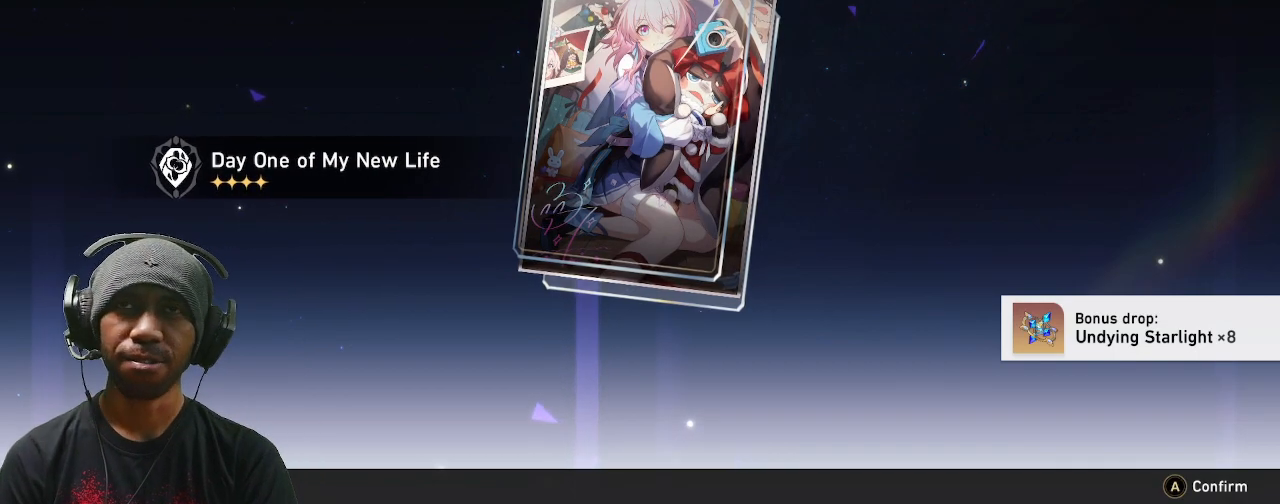
{"dt_ms": 500, "buttons": ["R2"], "left_stick": "center", "events": []}
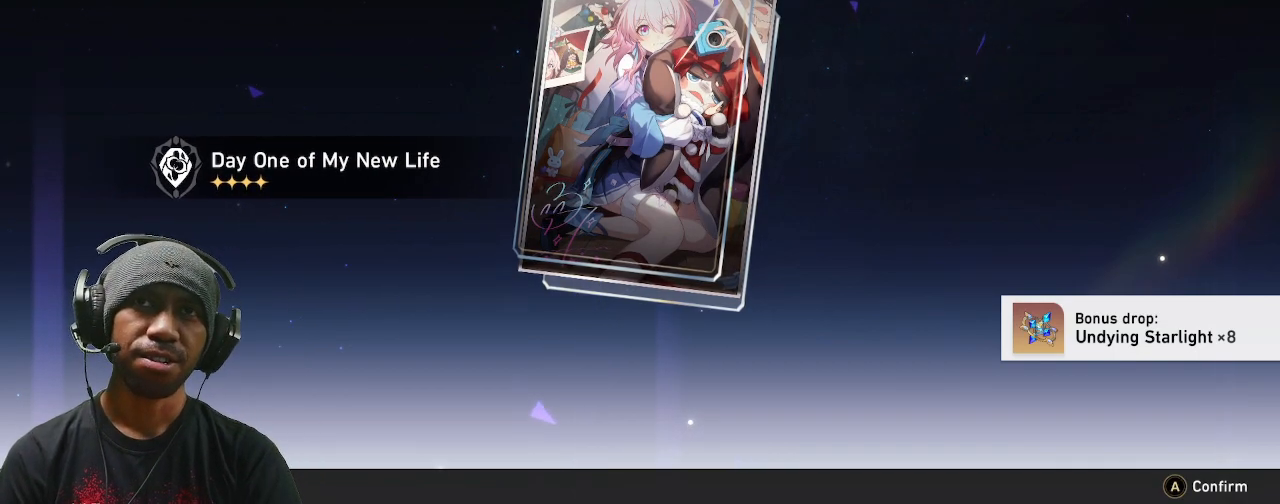
{"dt_ms": 500, "buttons": ["R2"], "left_stick": "center", "events": [[133, "CROSS", "down"], [250, "CROSS", "up"]]}
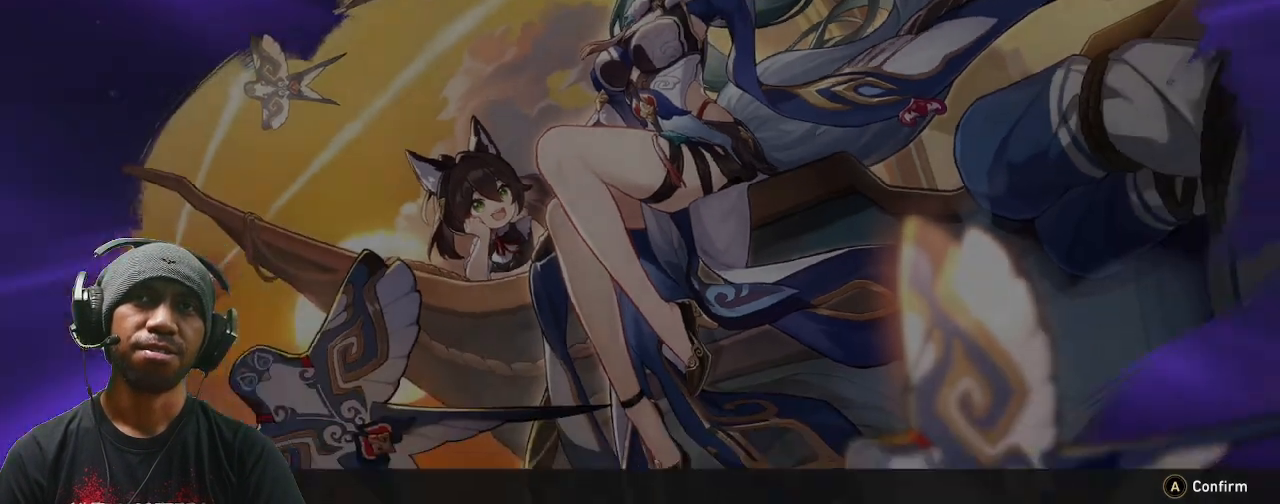
{"dt_ms": 500, "buttons": ["R2", "TOUCHPAD"], "left_stick": "center", "events": [[400, "TOUCHPAD", "down"]]}
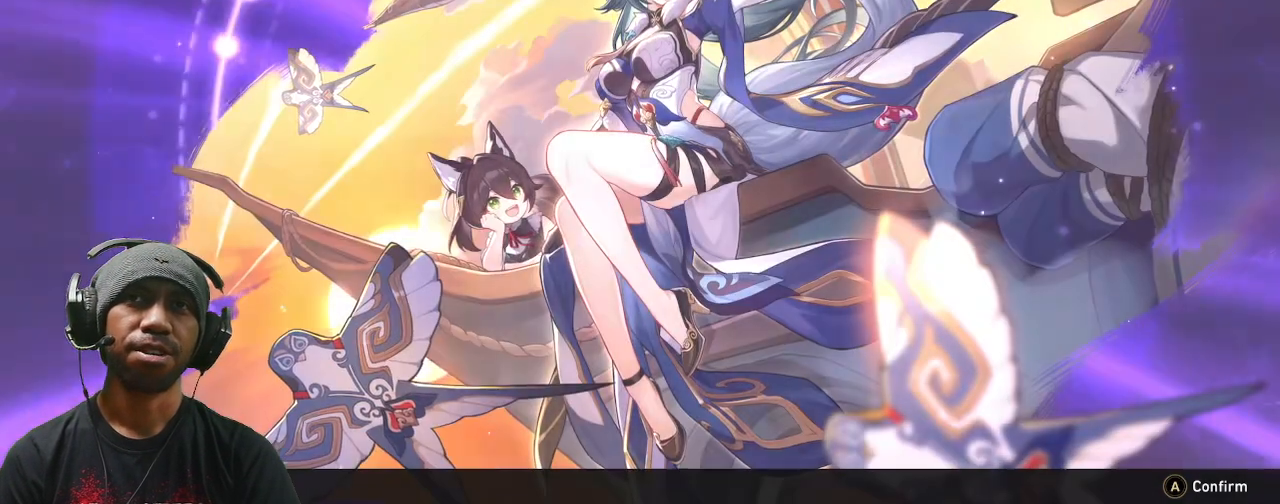
{"dt_ms": 1000, "buttons": ["R2", "TOUCHPAD"], "left_stick": "center"}
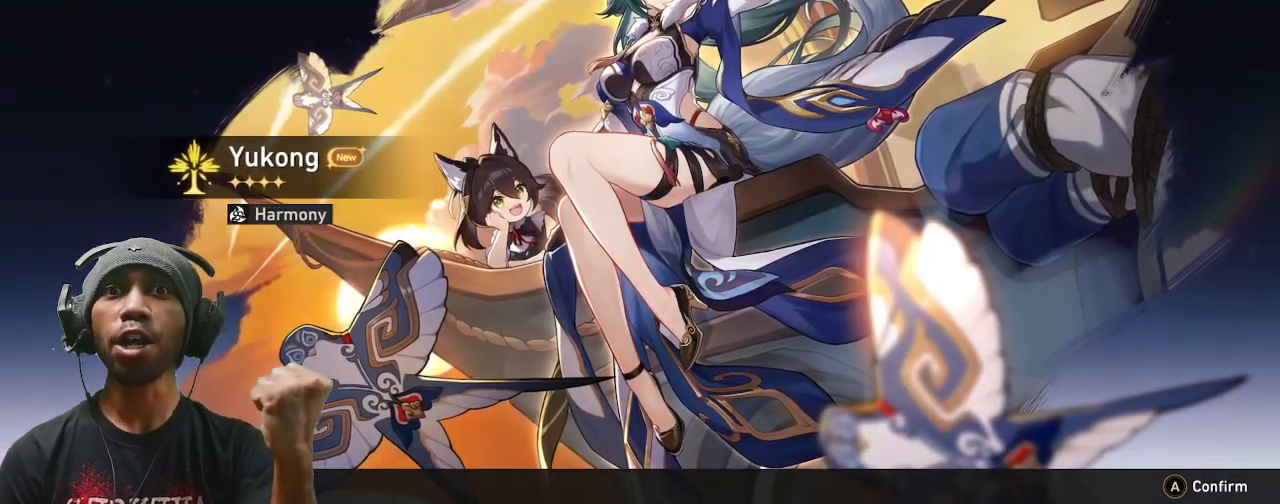
{"dt_ms": 500, "buttons": ["R2", "TOUCHPAD"], "left_stick": "center", "events": []}